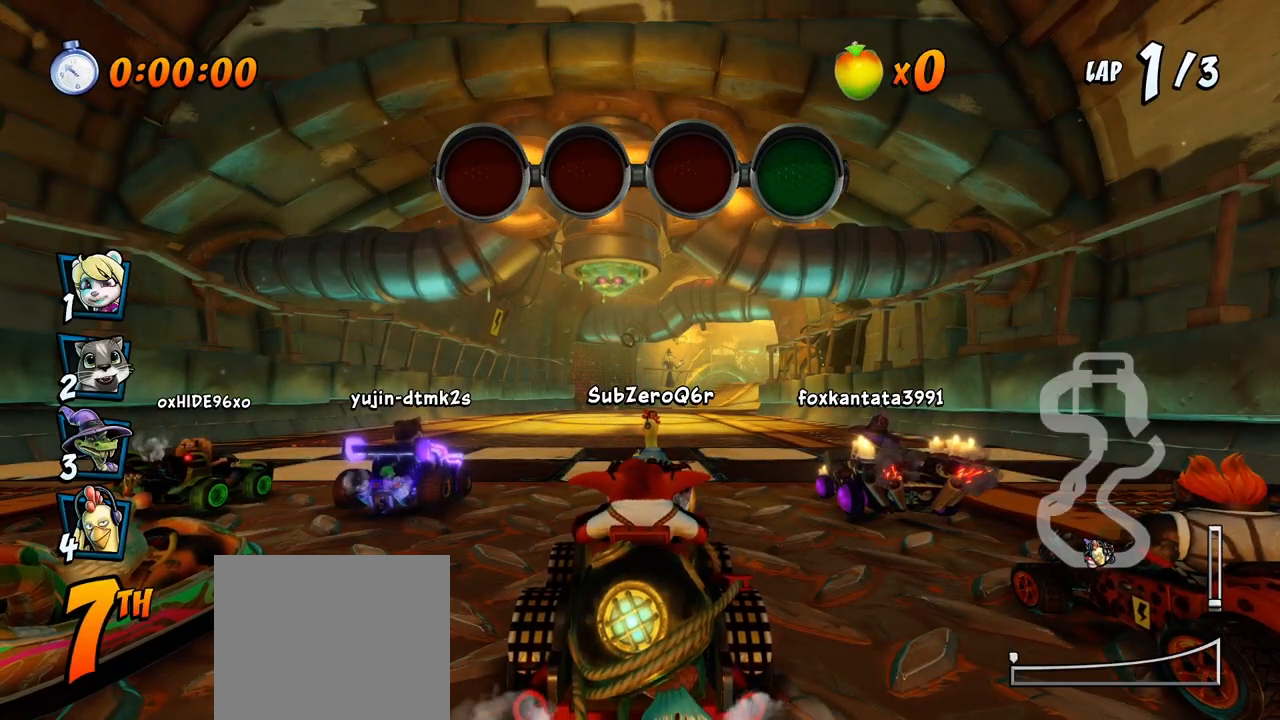
Gameplay with a controller (PlayStation layout); each line is a JSON object with the inputs held at the frame after it. "events" lists button and stick changes between this image and that frame as [ms after this image, input, new state], when the widget could be followed in between.
{"buttons": [], "left_stick": "center", "right_stick": "center", "events": [[133, "CROSS", "down"], [317, "CROSS", "up"]]}
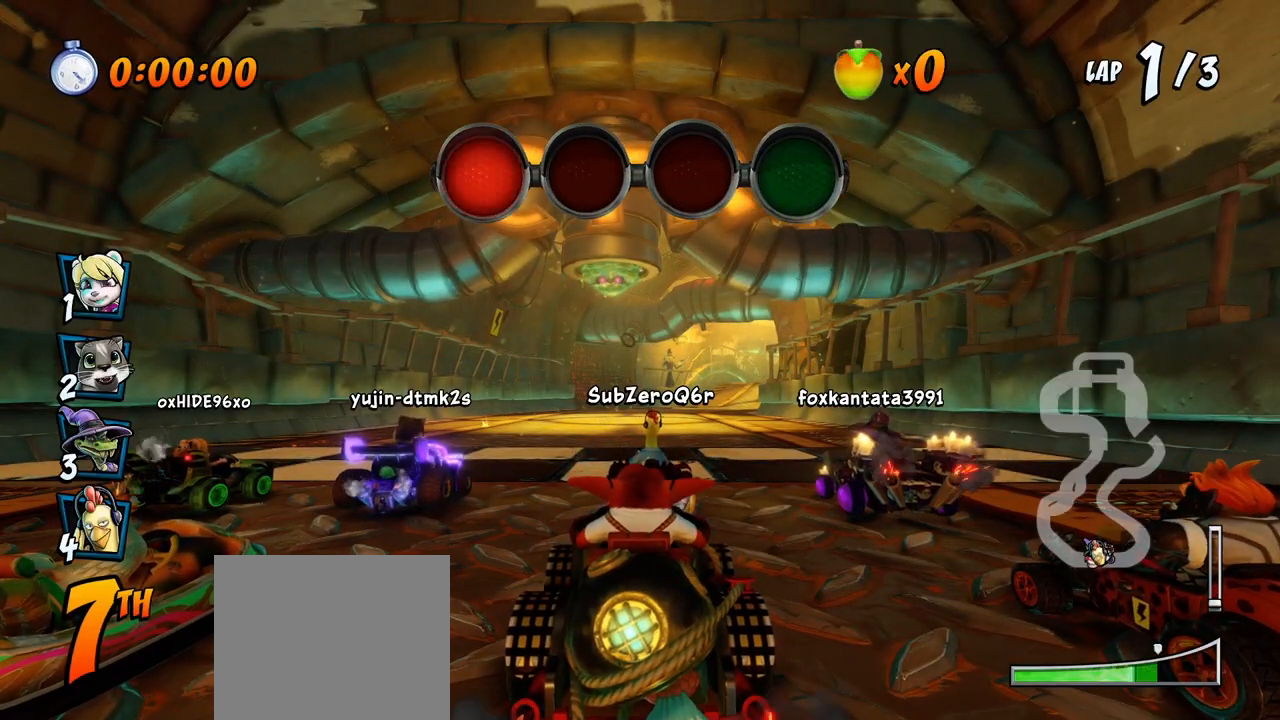
{"buttons": [], "left_stick": "center", "right_stick": "center", "events": [[100, "CROSS", "down"], [300, "CROSS", "up"]]}
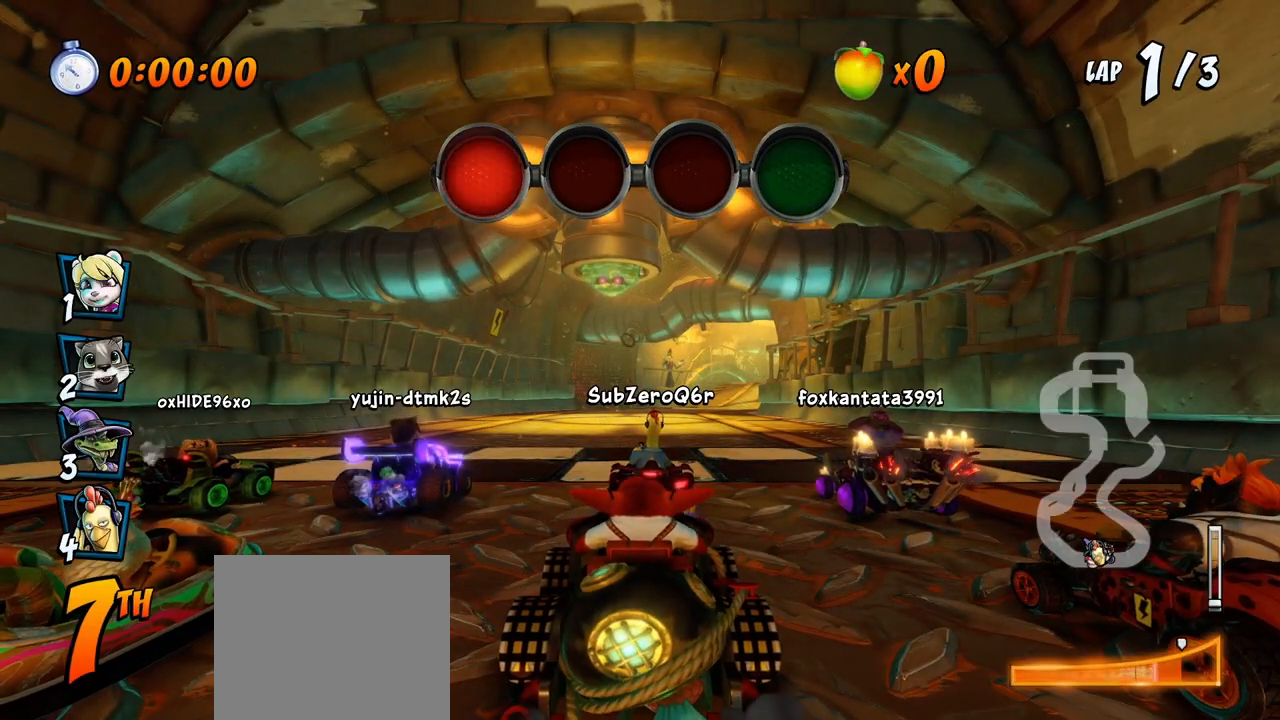
{"buttons": [], "left_stick": "center", "right_stick": "center", "events": [[83, "CROSS", "down"], [333, "CROSS", "up"]]}
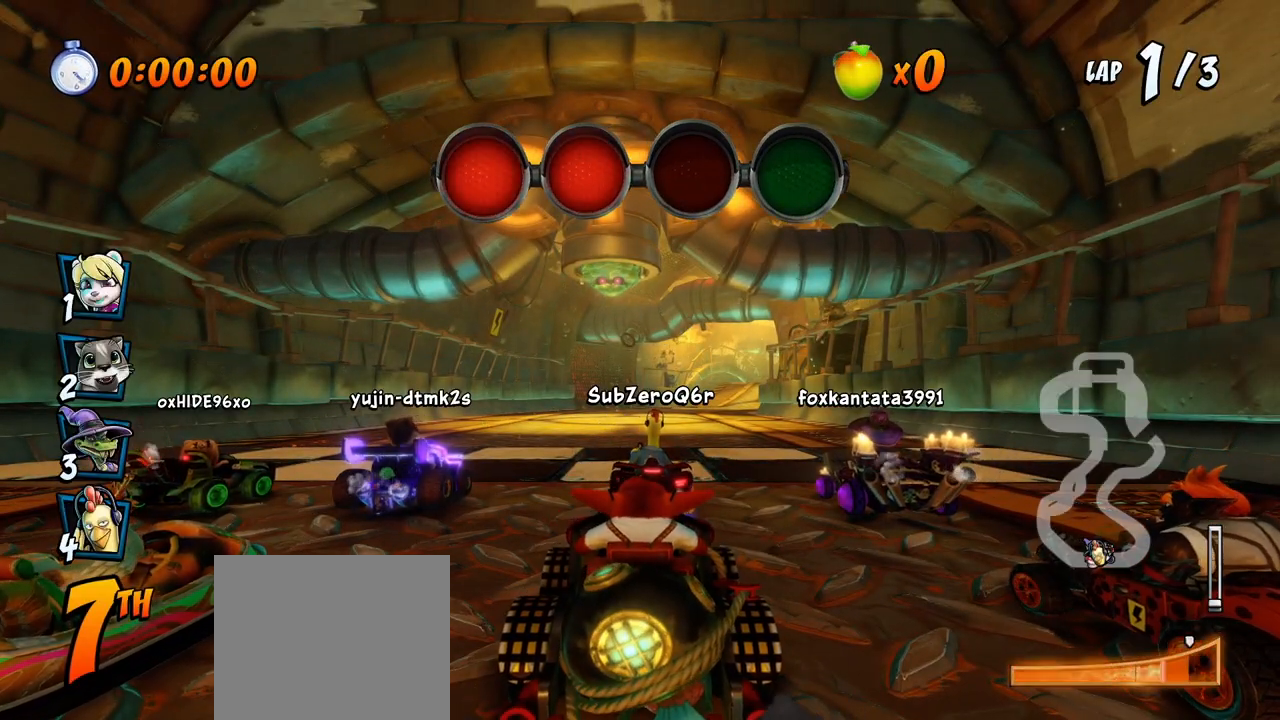
{"buttons": [], "left_stick": "center", "right_stick": "center", "events": [[117, "CROSS", "down"], [367, "CROSS", "up"]]}
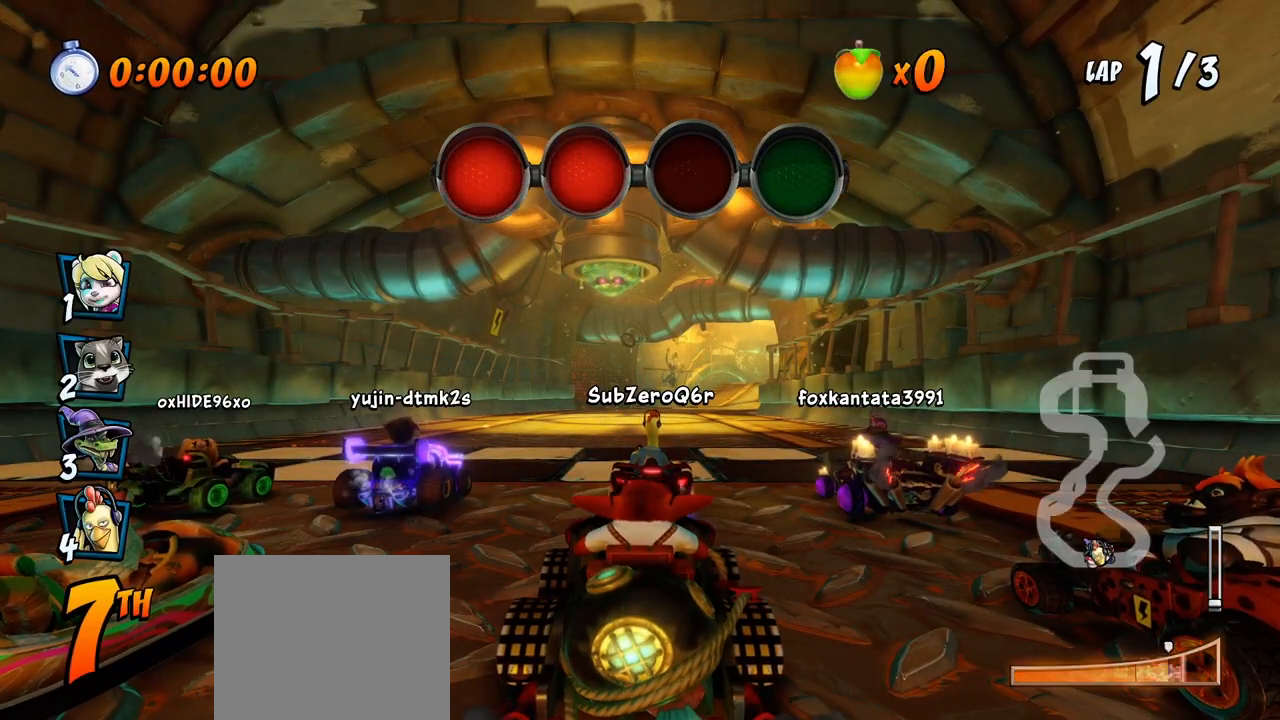
{"buttons": [], "left_stick": "center", "right_stick": "center", "events": [[100, "CROSS", "down"], [367, "CROSS", "up"]]}
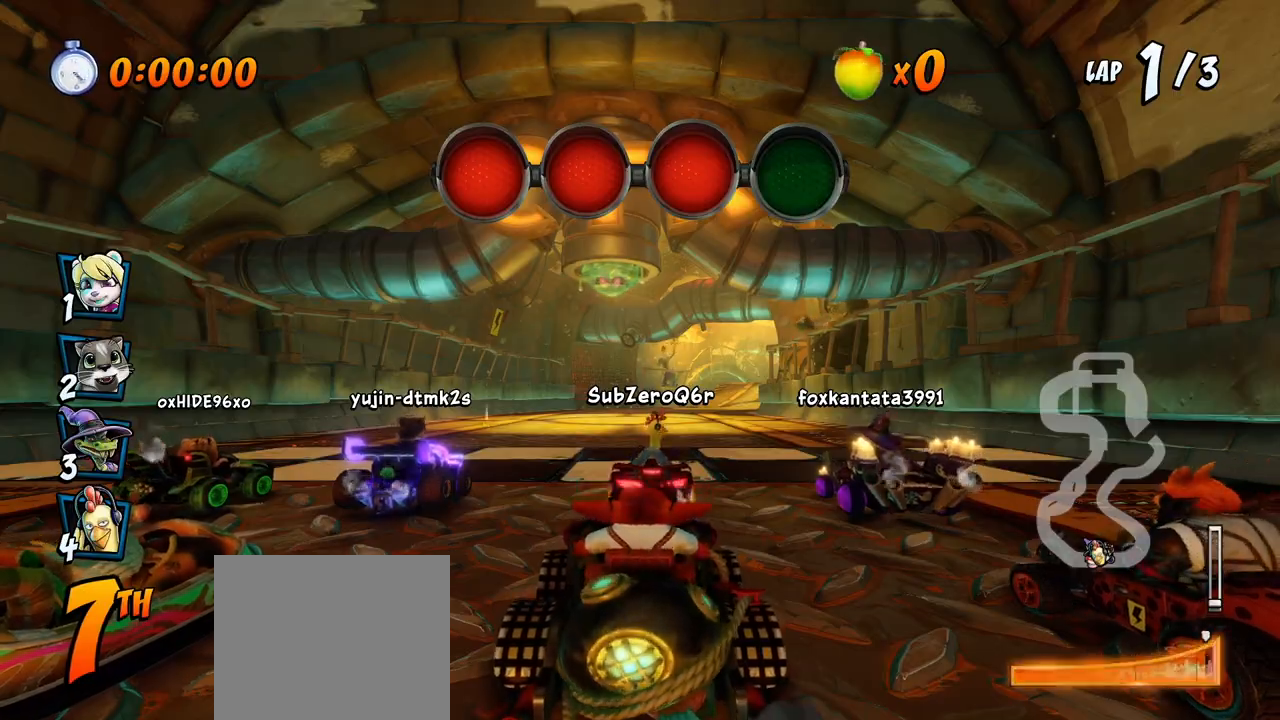
{"buttons": ["CROSS"], "left_stick": "center", "right_stick": "center", "events": [[133, "CROSS", "down"]]}
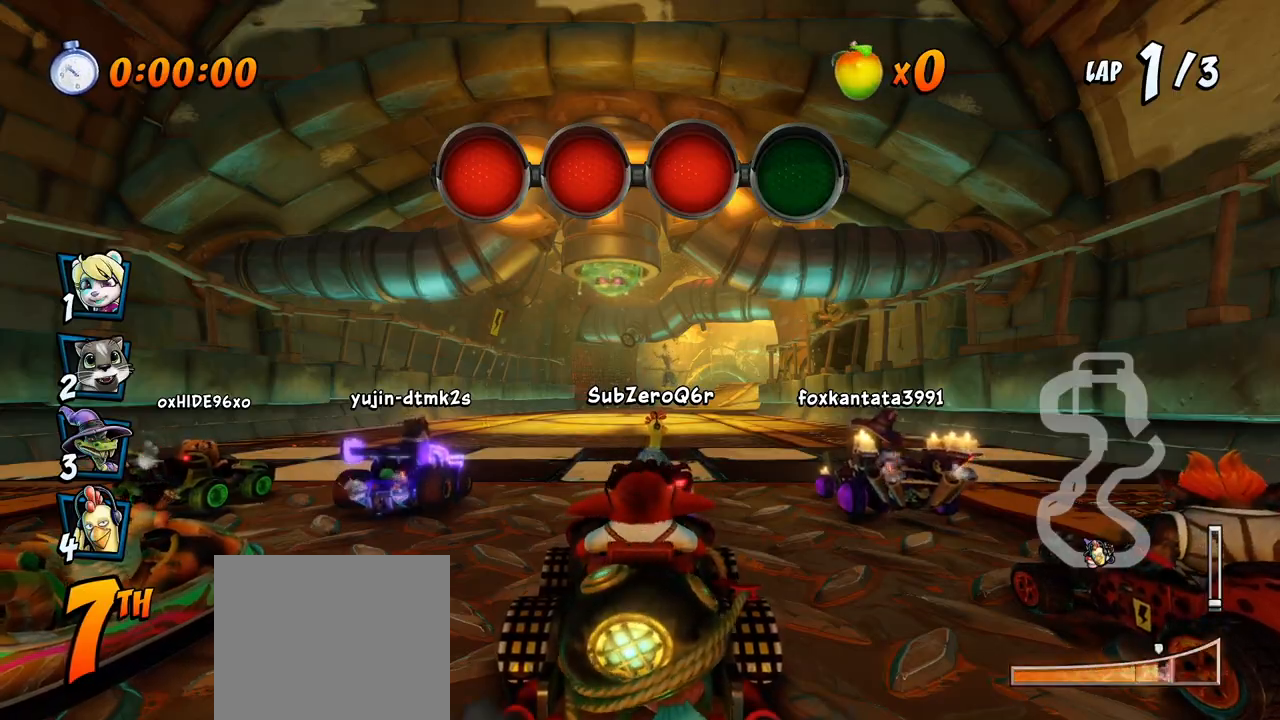
{"buttons": ["CROSS", "R2", "DPAD_LEFT"], "left_stick": "center", "right_stick": "center", "events": [[317, "DPAD_LEFT", "down"], [417, "R2", "down"]]}
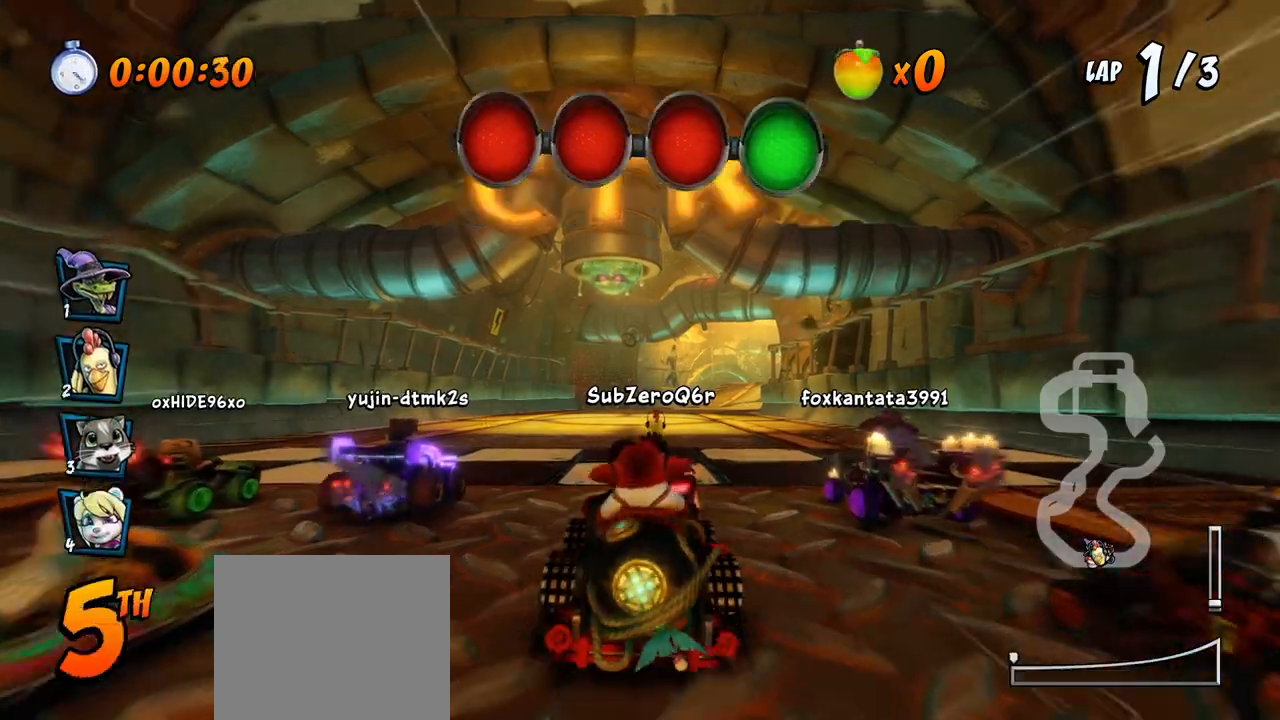
{"buttons": ["CROSS", "R2", "DPAD_RIGHT"], "left_stick": "center", "right_stick": "center", "events": [[50, "DPAD_LEFT", "up"], [200, "DPAD_RIGHT", "down"], [217, "DPAD_UP", "down"], [367, "DPAD_UP", "up"]]}
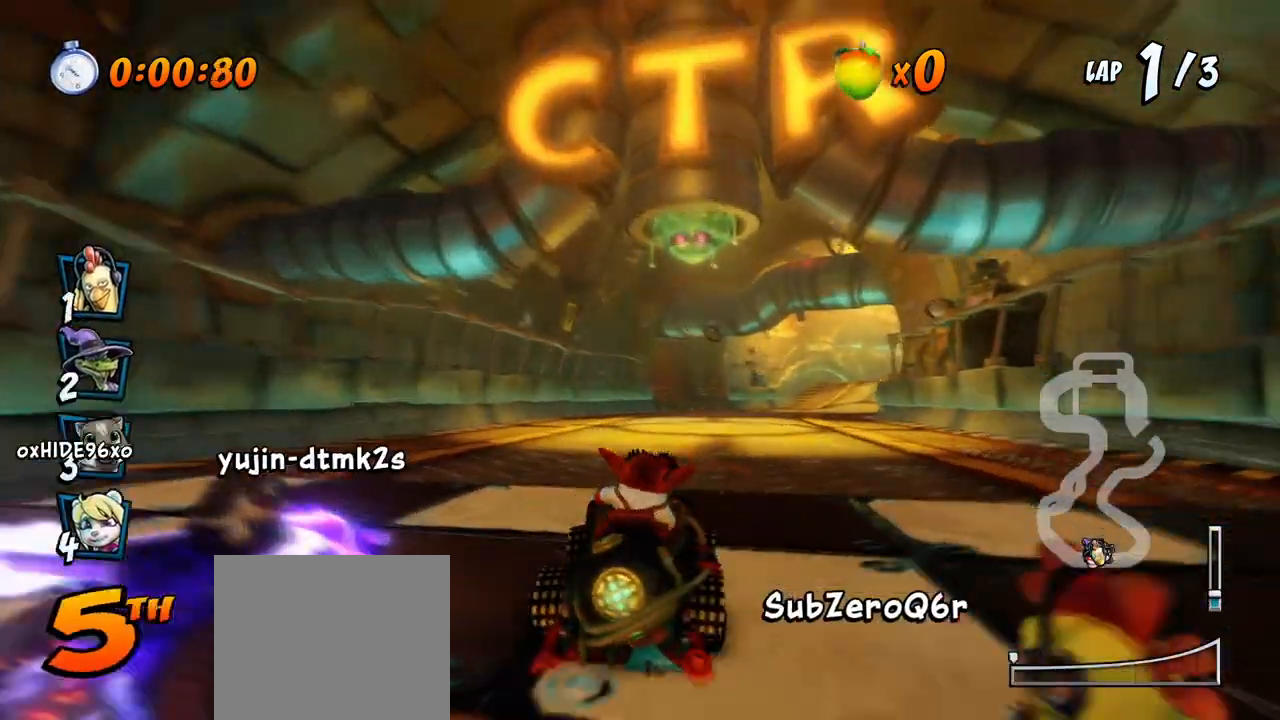
{"buttons": ["CROSS", "R2", "DPAD_LEFT"], "left_stick": "center", "right_stick": "center", "events": [[33, "DPAD_UP", "down"], [83, "DPAD_LEFT", "down"], [83, "DPAD_RIGHT", "up"], [100, "DPAD_UP", "up"], [283, "DPAD_UP", "down"], [317, "DPAD_LEFT", "up"], [317, "DPAD_RIGHT", "down"], [333, "DPAD_UP", "up"], [367, "DPAD_UP", "down"], [383, "DPAD_LEFT", "down"], [383, "DPAD_RIGHT", "up"], [383, "DPAD_UP", "up"], [400, "DPAD_UP", "down"], [417, "DPAD_UP", "up"]]}
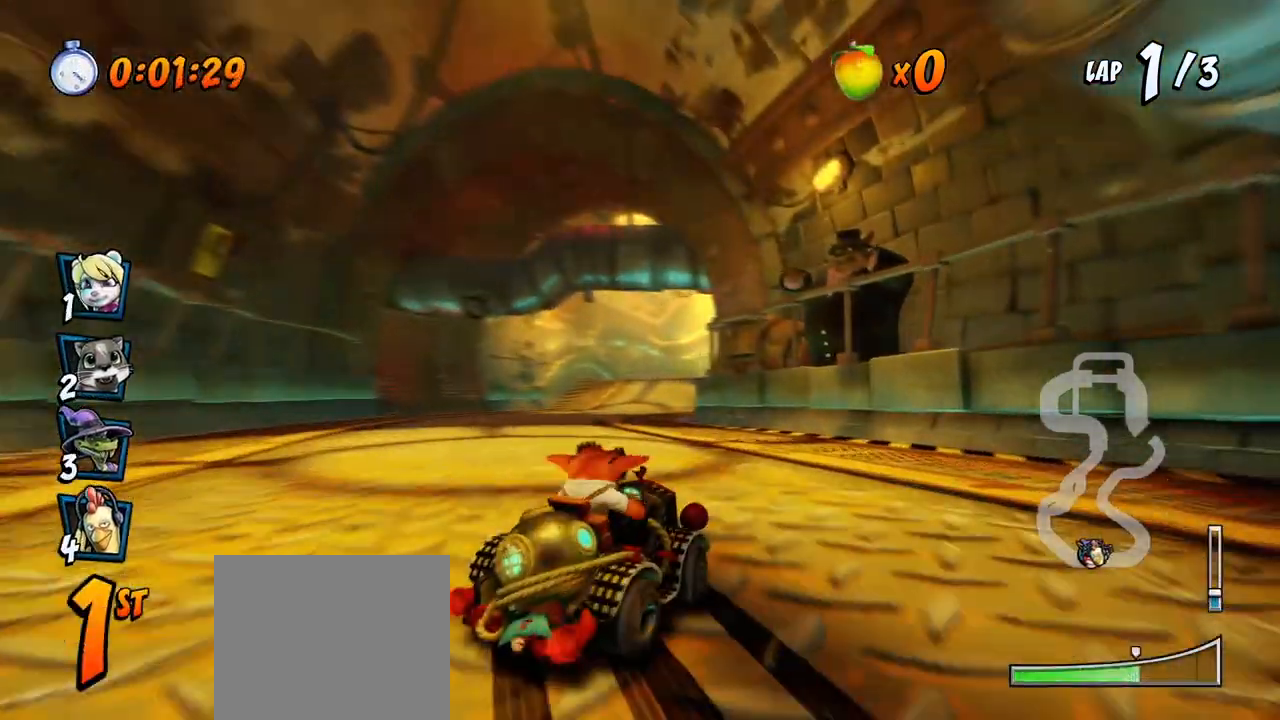
{"buttons": ["CROSS", "R2", "DPAD_LEFT"], "left_stick": "center", "right_stick": "center", "events": [[33, "DPAD_UP", "down"], [267, "L1", "down"], [300, "DPAD_LEFT", "up"], [300, "DPAD_RIGHT", "down"], [417, "DPAD_LEFT", "down"], [417, "DPAD_RIGHT", "up"], [433, "DPAD_UP", "up"], [433, "L1", "up"]]}
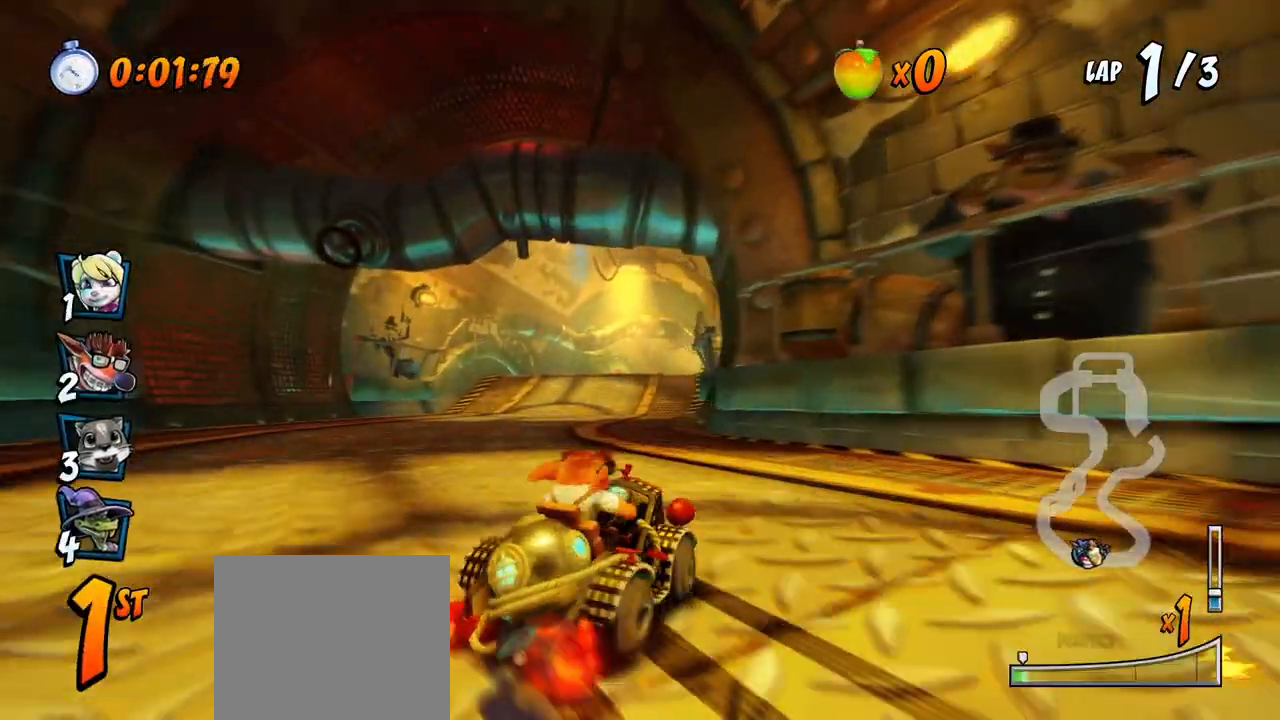
{"buttons": ["CROSS", "R2", "DPAD_LEFT"], "left_stick": "center", "right_stick": "center"}
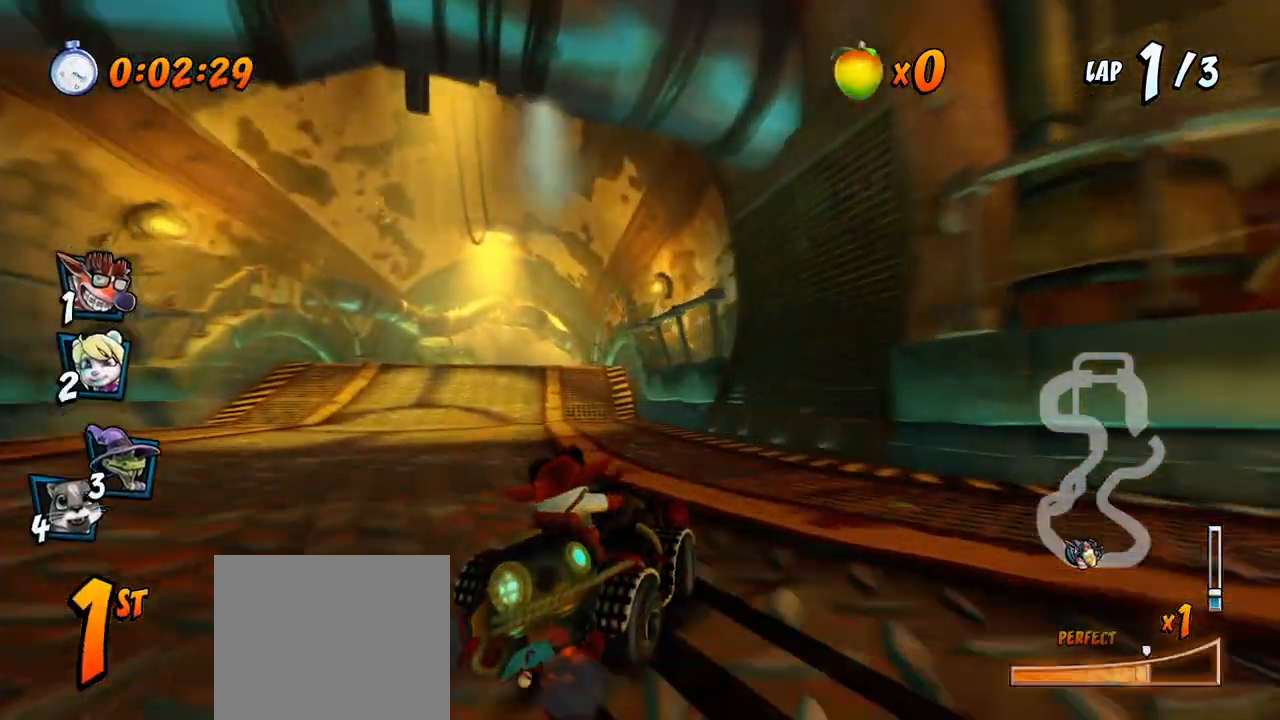
{"buttons": ["CROSS", "R2", "DPAD_UP", "DPAD_LEFT"], "left_stick": "center", "right_stick": "center", "events": [[150, "DPAD_UP", "down"], [183, "L1", "down"], [417, "L1", "up"]]}
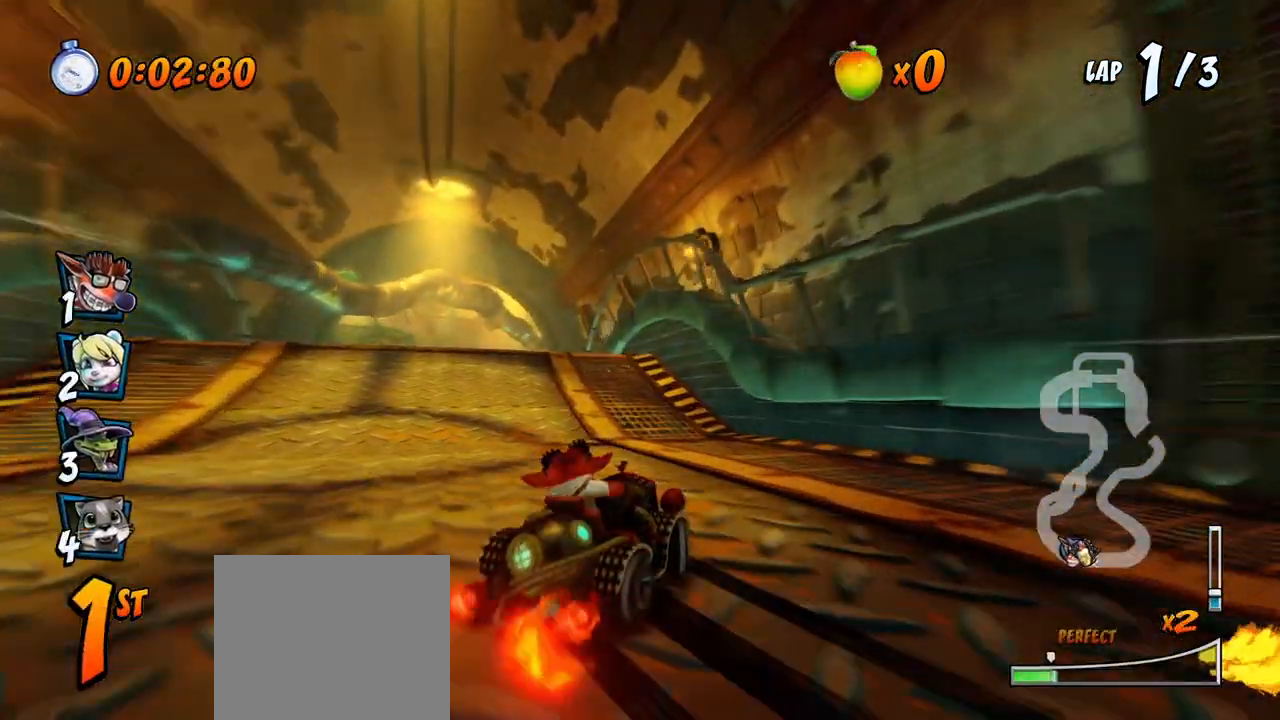
{"buttons": ["CROSS", "R2", "DPAD_LEFT"], "left_stick": "center", "right_stick": "center", "events": [[67, "DPAD_UP", "up"]]}
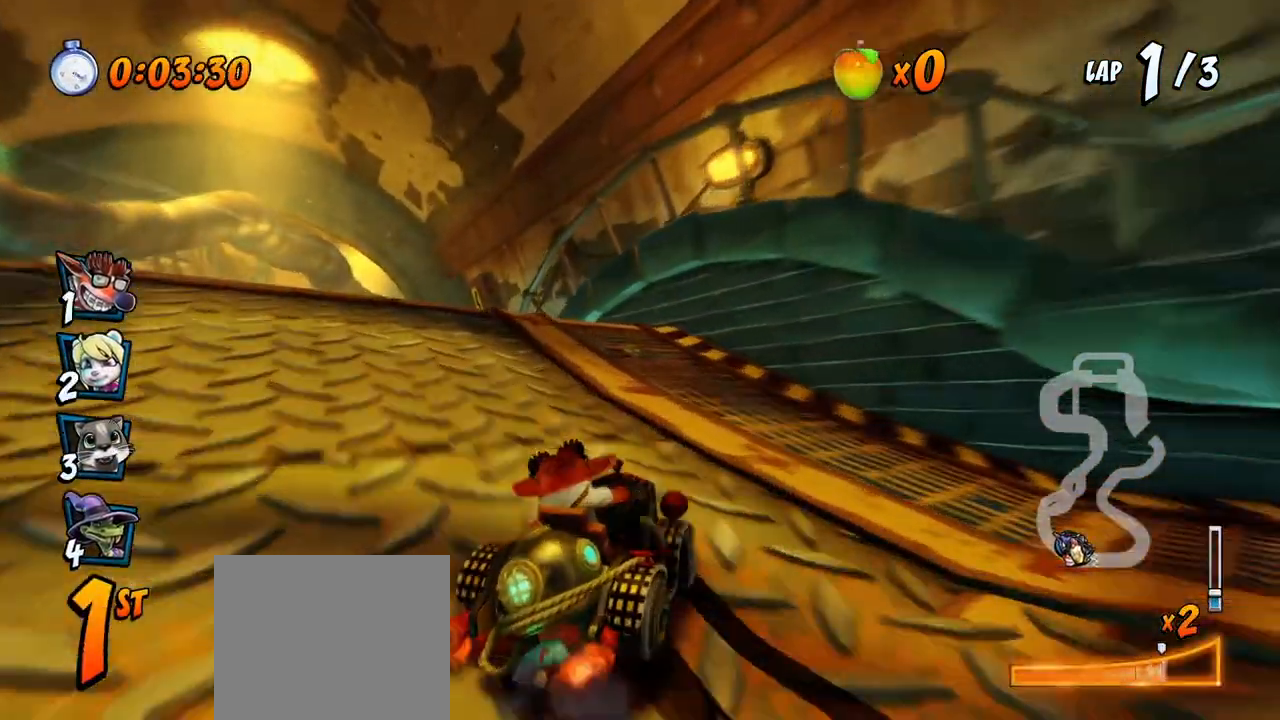
{"buttons": ["CROSS", "R2", "DPAD_LEFT"], "left_stick": "center", "right_stick": "center", "events": [[67, "L1", "down"], [83, "DPAD_UP", "down"], [133, "R2", "up"], [217, "R2", "down"], [233, "L1", "up"], [467, "DPAD_UP", "up"]]}
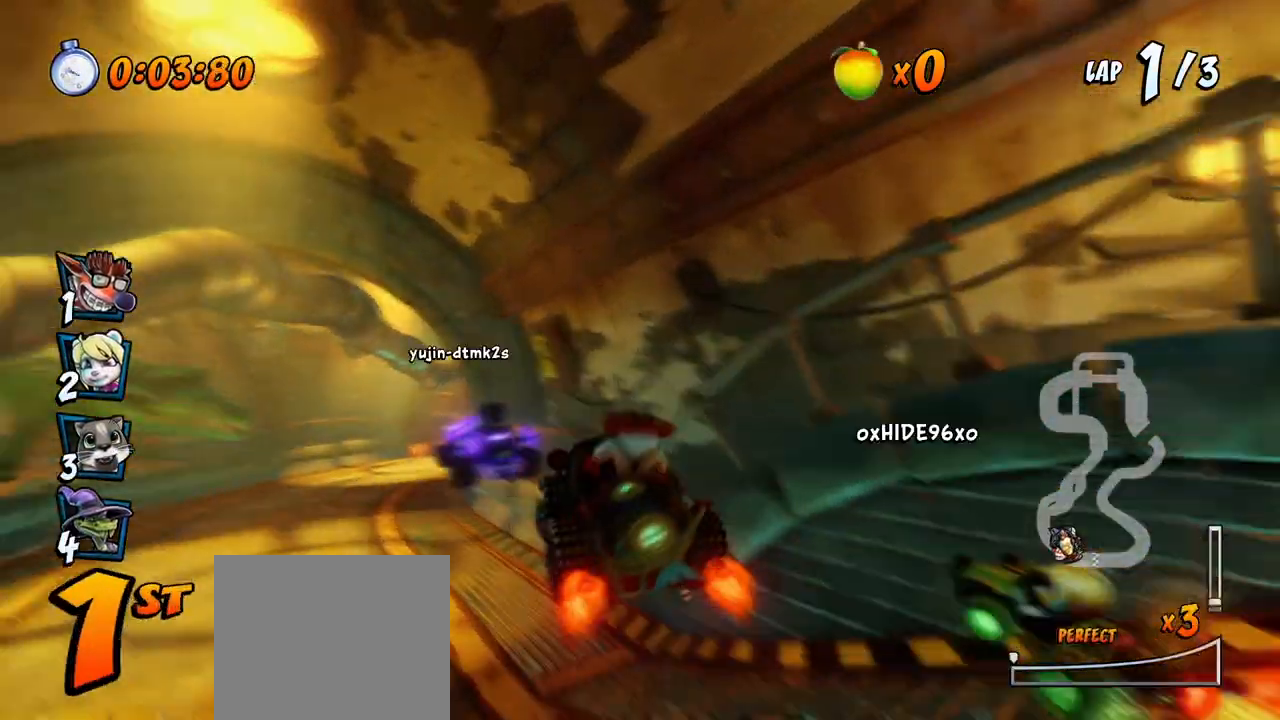
{"buttons": ["CROSS", "R2"], "left_stick": "center", "right_stick": "center", "events": [[33, "DPAD_LEFT", "up"]]}
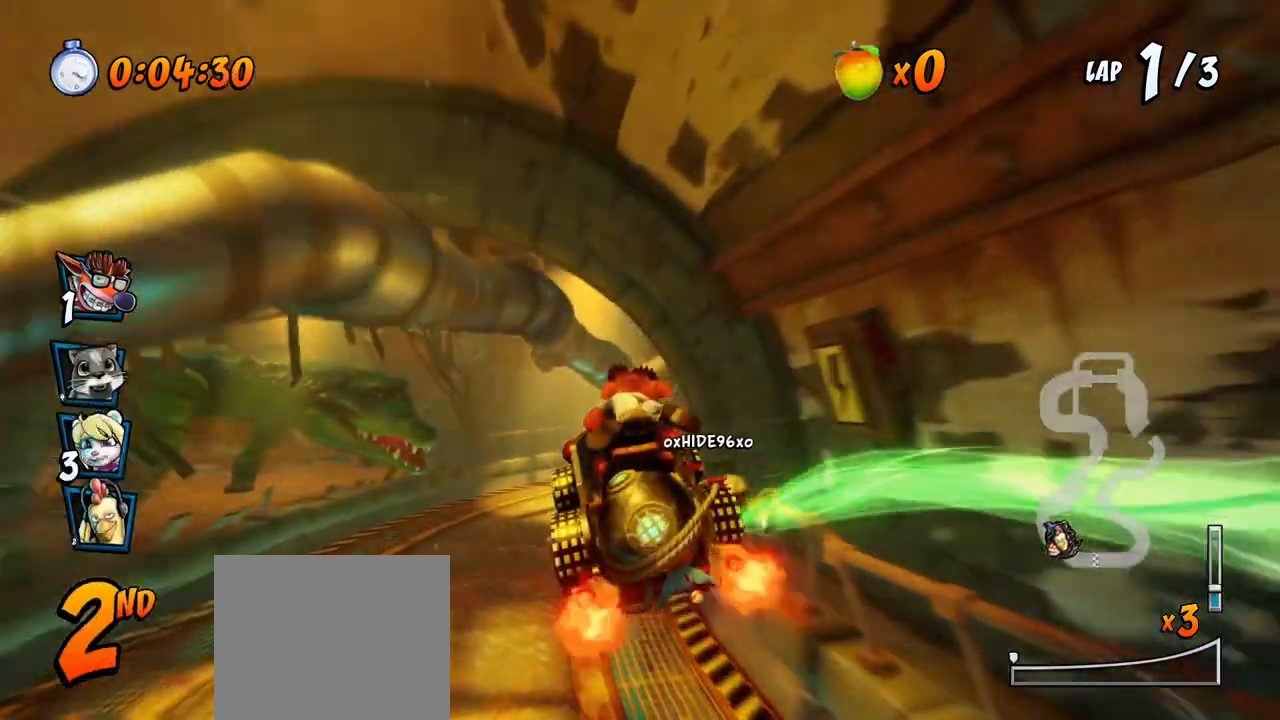
{"buttons": ["CROSS", "R2", "DPAD_UP", "DPAD_RIGHT"], "left_stick": "center", "right_stick": "center", "events": [[17, "DPAD_LEFT", "down"], [100, "DPAD_LEFT", "up"], [267, "DPAD_RIGHT", "down"], [500, "DPAD_UP", "down"]]}
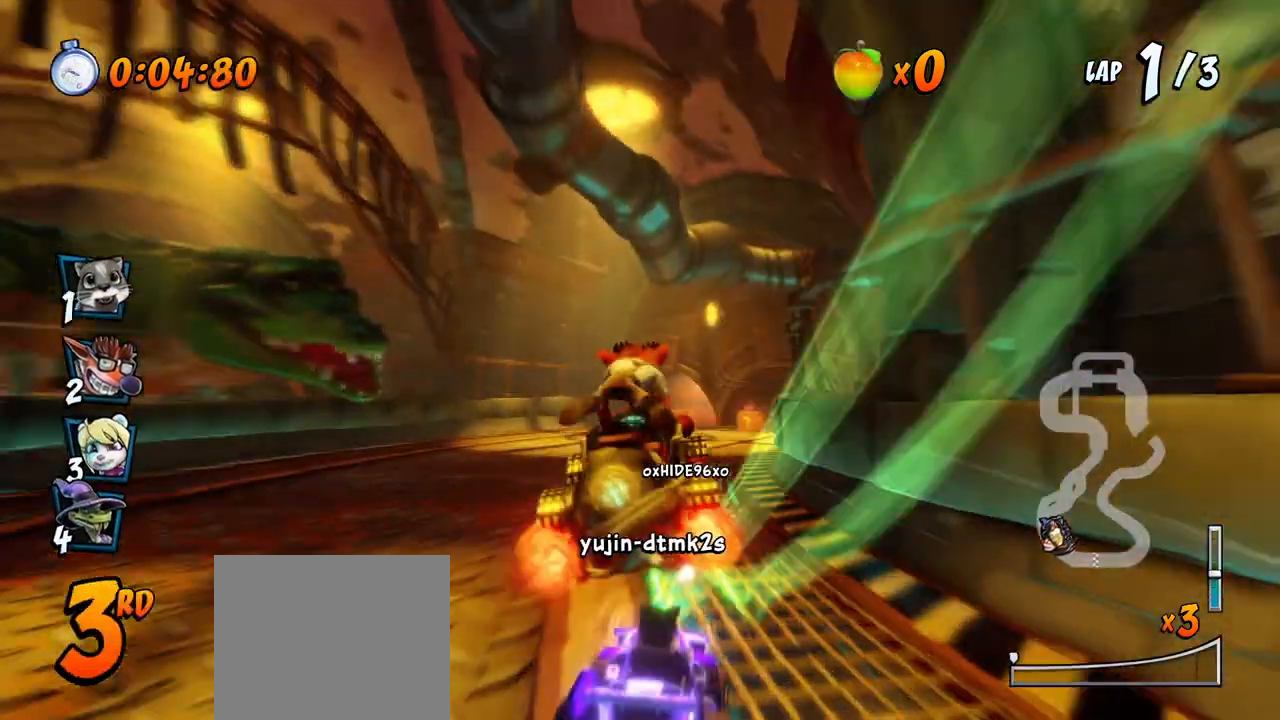
{"buttons": ["CROSS", "DPAD_RIGHT"], "left_stick": "center", "right_stick": "center", "events": [[33, "DPAD_LEFT", "down"], [33, "DPAD_RIGHT", "up"], [50, "DPAD_UP", "up"], [100, "DPAD_UP", "down"], [200, "DPAD_LEFT", "up"], [200, "DPAD_RIGHT", "down"], [233, "DPAD_RIGHT", "up"], [250, "DPAD_LEFT", "down"], [250, "DPAD_UP", "up"], [367, "DPAD_LEFT", "up"], [383, "DPAD_RIGHT", "down"], [383, "R2", "up"]]}
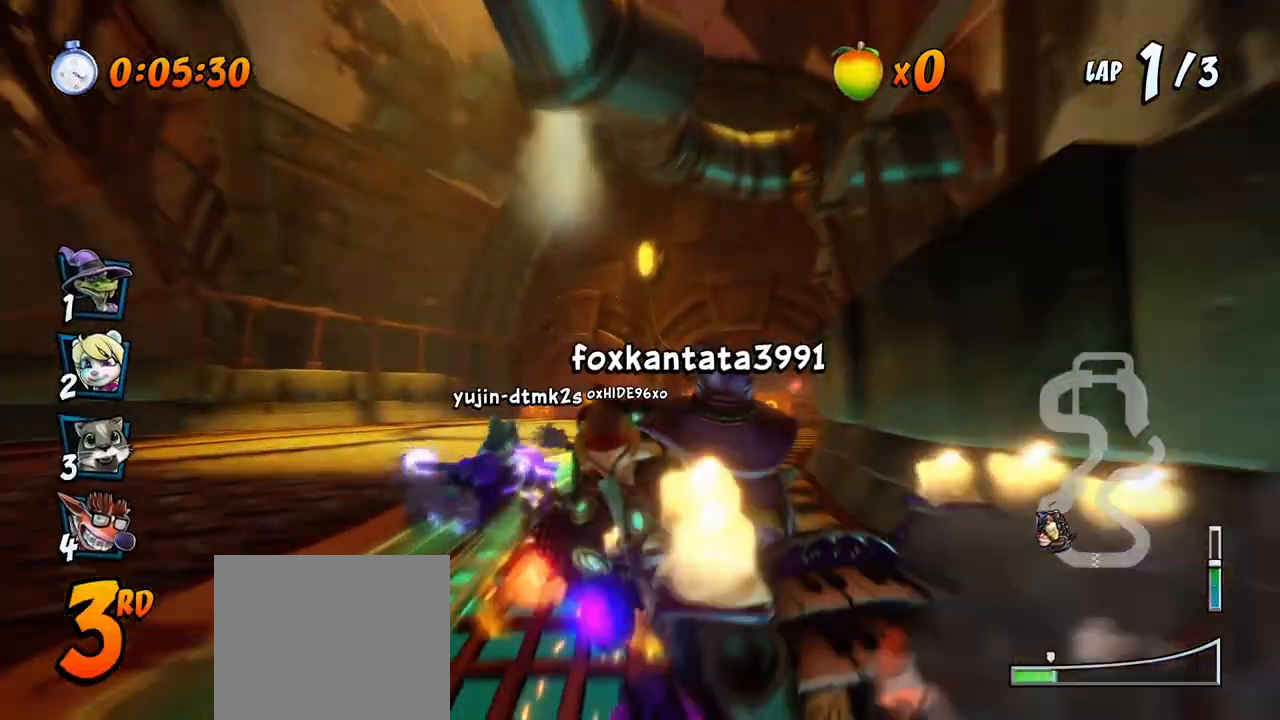
{"buttons": ["CROSS"], "left_stick": "center", "right_stick": "center", "events": [[350, "DPAD_RIGHT", "up"]]}
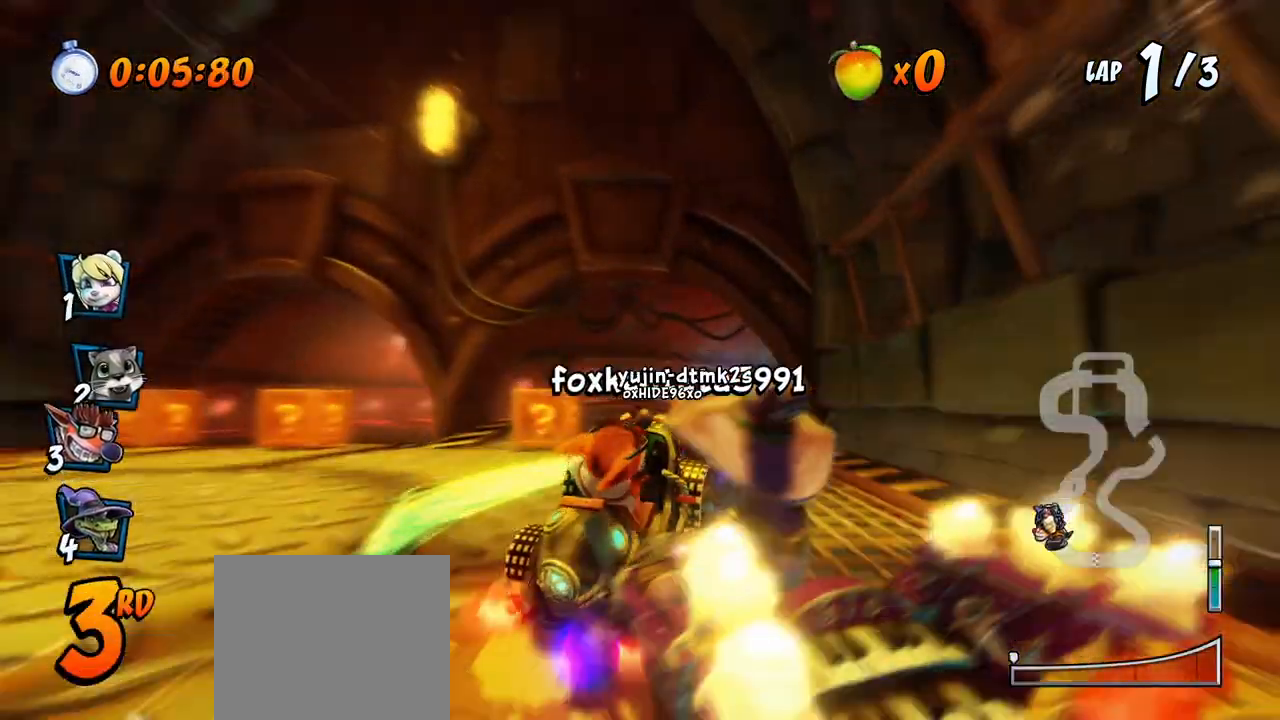
{"buttons": ["CROSS", "DPAD_DOWN", "DPAD_RIGHT"], "left_stick": "center", "right_stick": "center", "events": [[33, "DPAD_DOWN", "down"], [33, "DPAD_RIGHT", "down"], [100, "R2", "down"], [117, "CROSS", "up"], [117, "SQUARE", "down"], [333, "CROSS", "down"], [367, "SQUARE", "up"], [400, "R2", "up"]]}
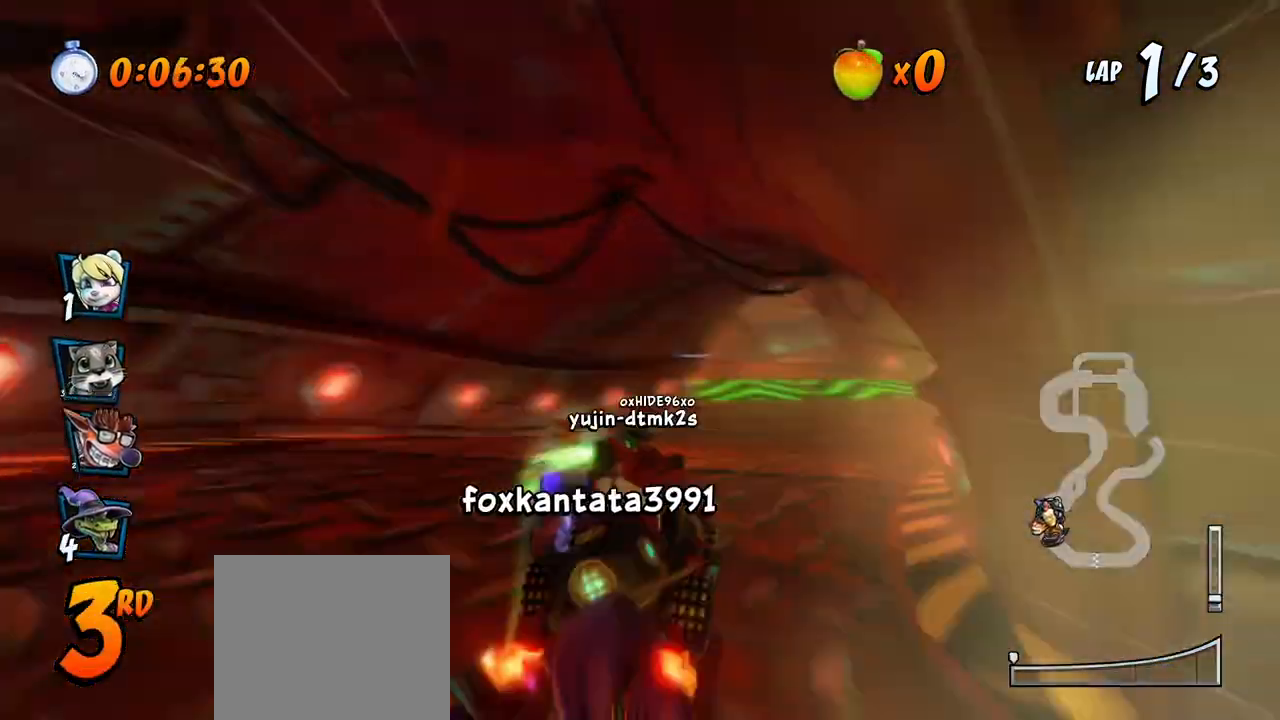
{"buttons": ["CROSS", "R2", "DPAD_LEFT"], "left_stick": "center", "right_stick": "center", "events": [[83, "R2", "down"], [200, "DPAD_DOWN", "up"], [217, "DPAD_RIGHT", "up"], [333, "DPAD_LEFT", "down"]]}
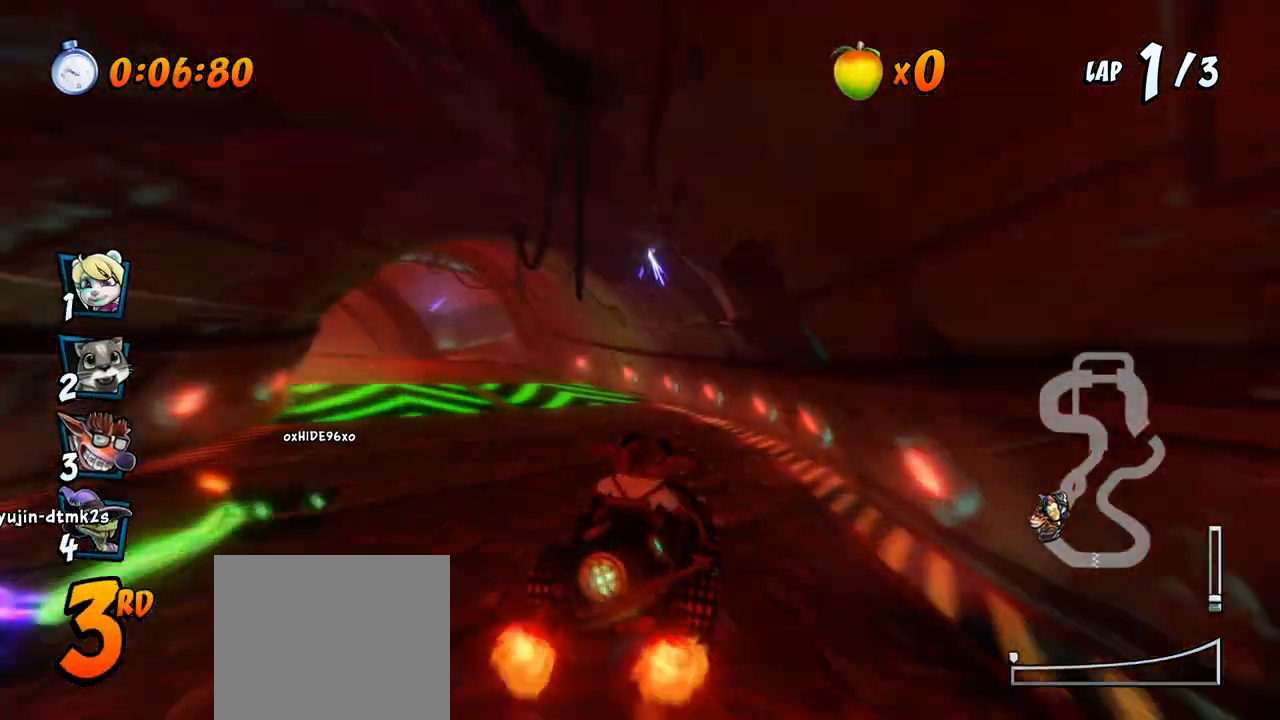
{"buttons": ["CROSS", "R2", "DPAD_UP", "DPAD_LEFT"], "left_stick": "center", "right_stick": "center", "events": [[500, "DPAD_UP", "down"]]}
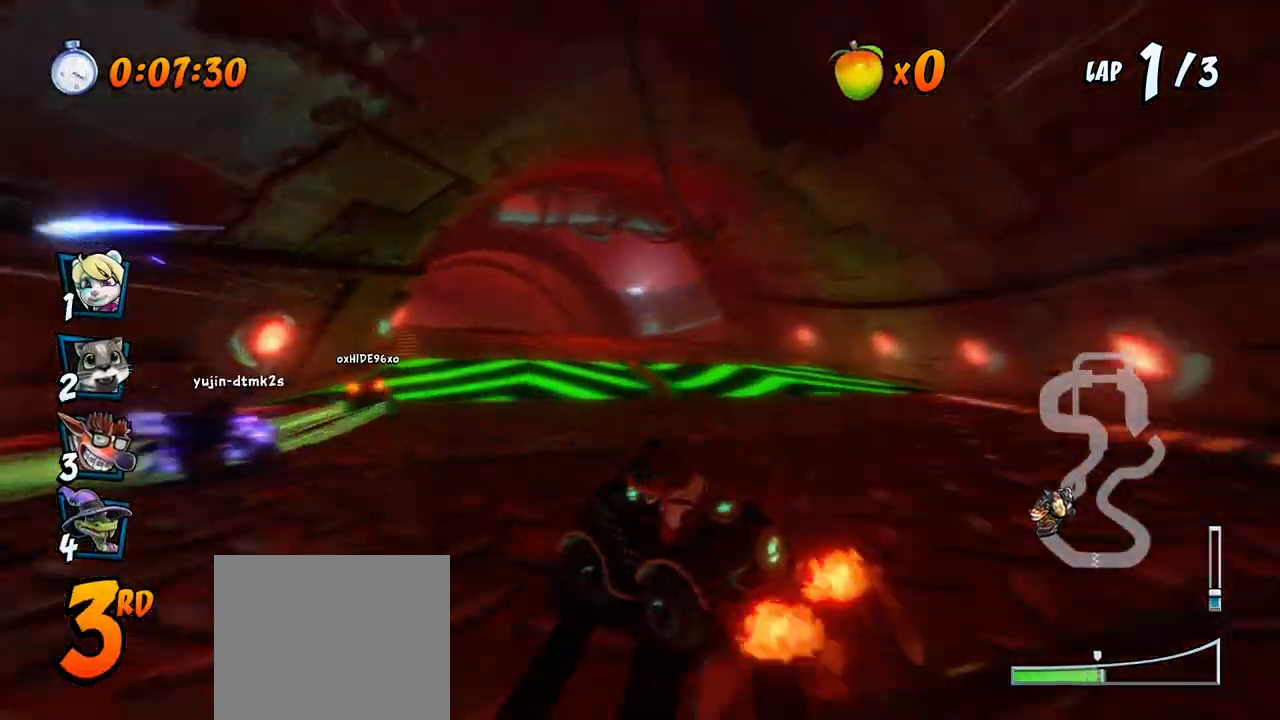
{"buttons": ["CROSS", "L1", "R2", "DPAD_UP", "DPAD_RIGHT"], "left_stick": "center", "right_stick": "center", "events": [[17, "DPAD_LEFT", "up"], [17, "DPAD_RIGHT", "down"], [17, "DPAD_UP", "up"], [267, "DPAD_UP", "down"], [433, "L1", "down"]]}
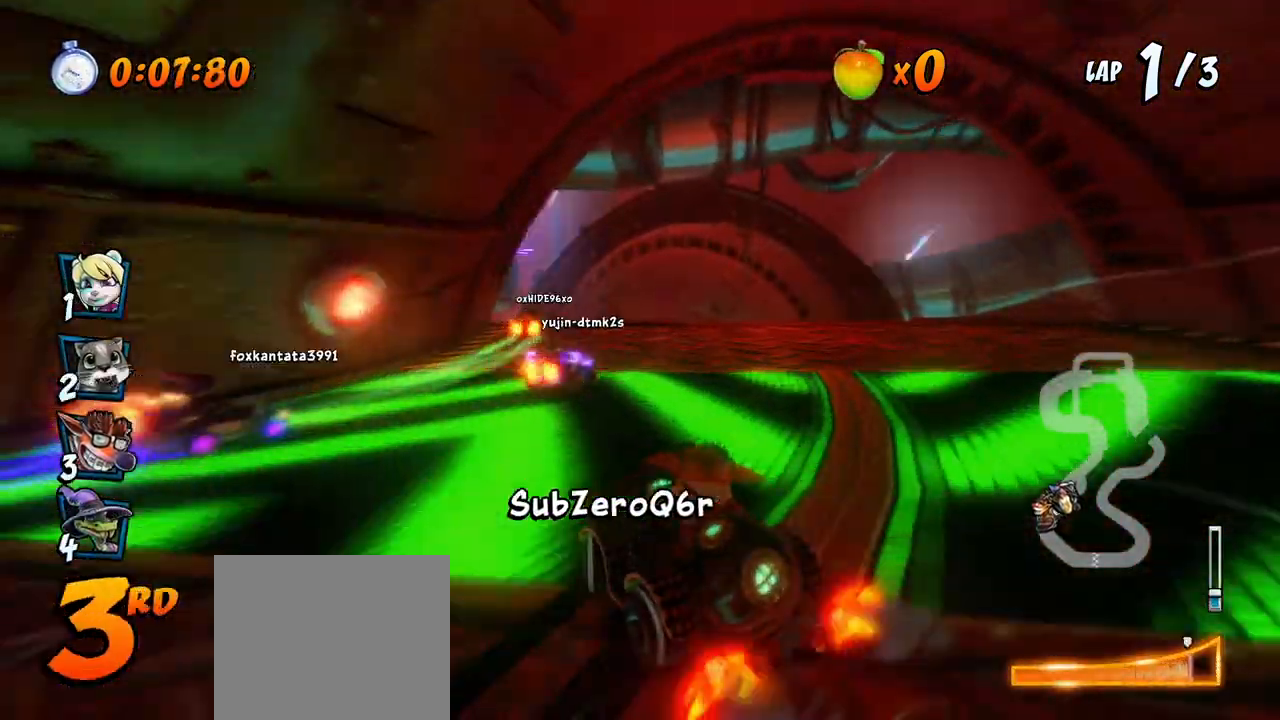
{"buttons": ["CROSS", "R2"], "left_stick": "center", "right_stick": "center", "events": [[217, "L1", "up"], [233, "DPAD_LEFT", "down"], [233, "DPAD_RIGHT", "up"], [317, "R2", "up"], [383, "DPAD_UP", "up"], [400, "DPAD_LEFT", "up"], [417, "R2", "down"]]}
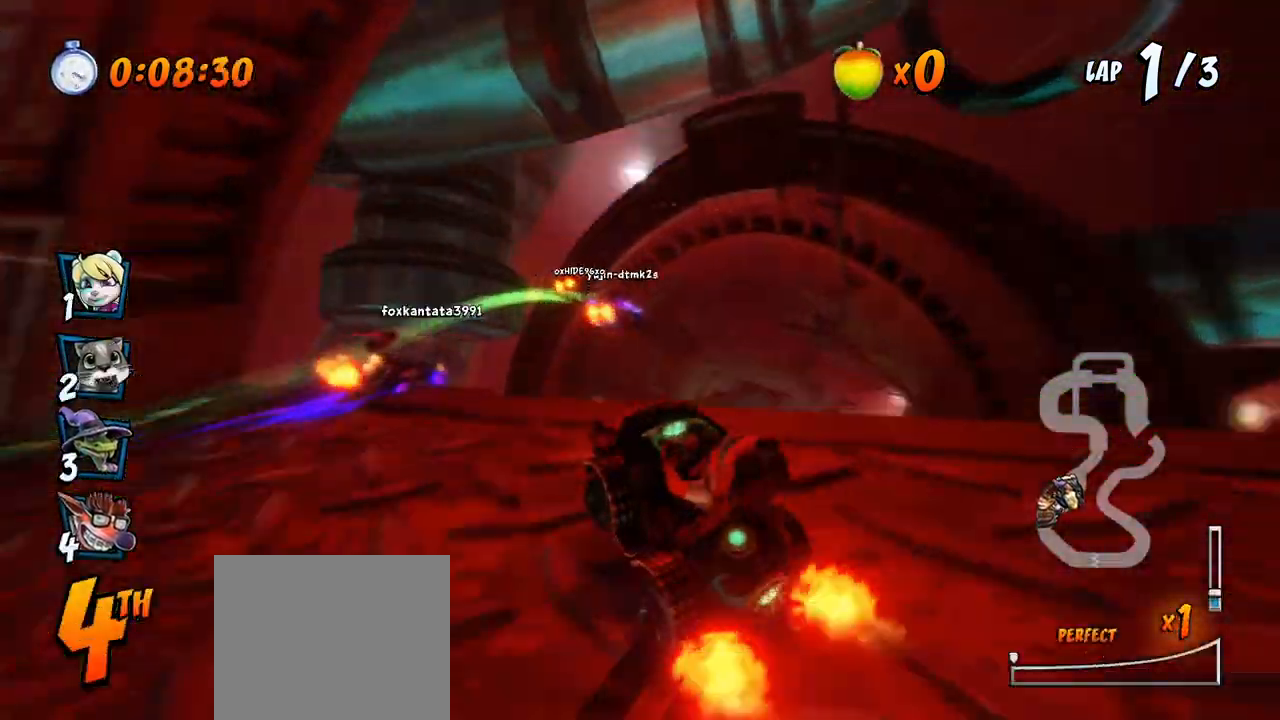
{"buttons": ["CROSS", "R2", "DPAD_RIGHT"], "left_stick": "center", "right_stick": "center", "events": [[50, "DPAD_RIGHT", "down"], [200, "DPAD_RIGHT", "up"], [350, "DPAD_RIGHT", "down"], [367, "DPAD_UP", "down"], [450, "DPAD_UP", "up"]]}
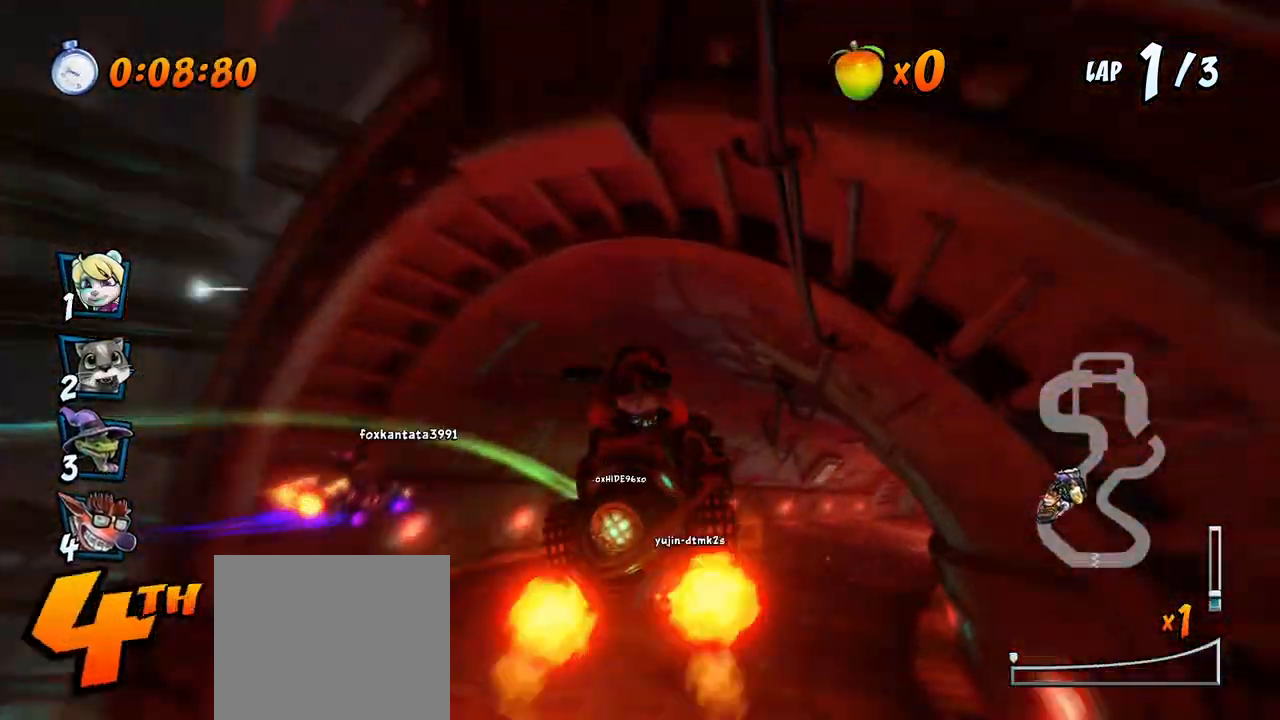
{"buttons": ["CROSS", "R2", "DPAD_RIGHT"], "left_stick": "center", "right_stick": "center", "events": [[33, "DPAD_RIGHT", "up"], [300, "DPAD_RIGHT", "down"], [317, "DPAD_UP", "down"], [467, "DPAD_UP", "up"]]}
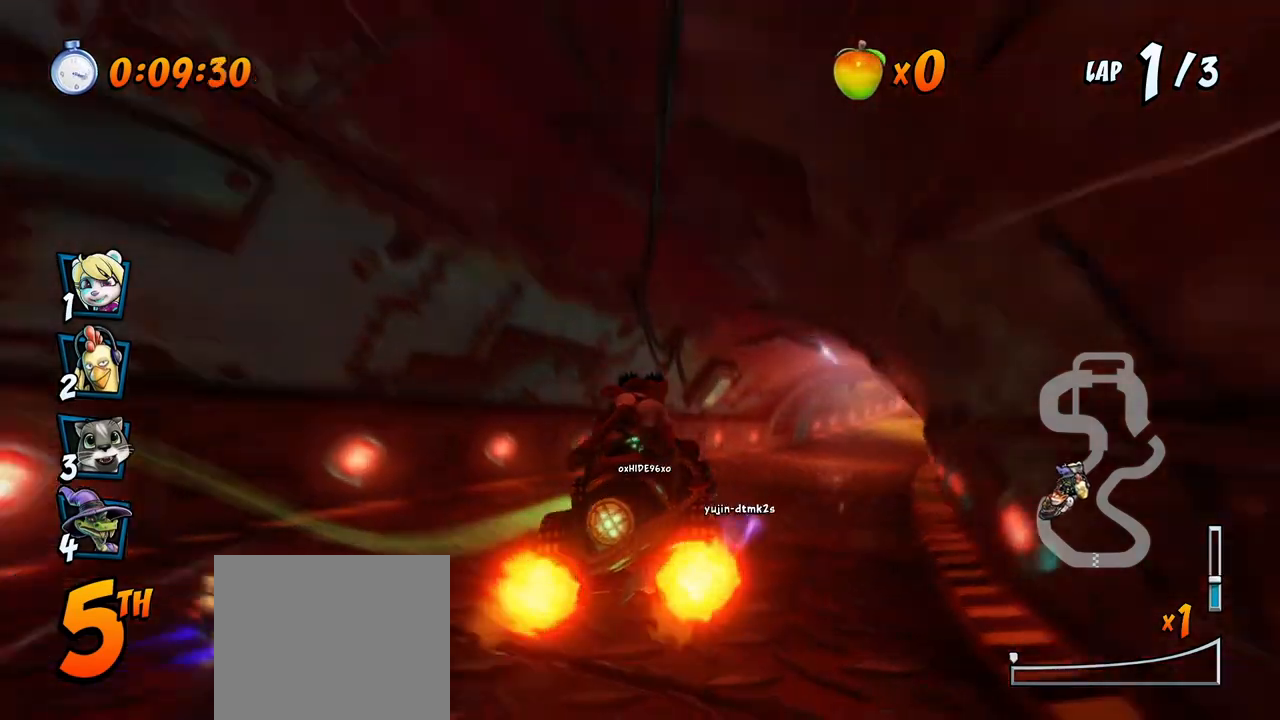
{"buttons": ["CROSS", "R2", "DPAD_UP", "DPAD_RIGHT"], "left_stick": "center", "right_stick": "center", "events": [[367, "DPAD_UP", "down"]]}
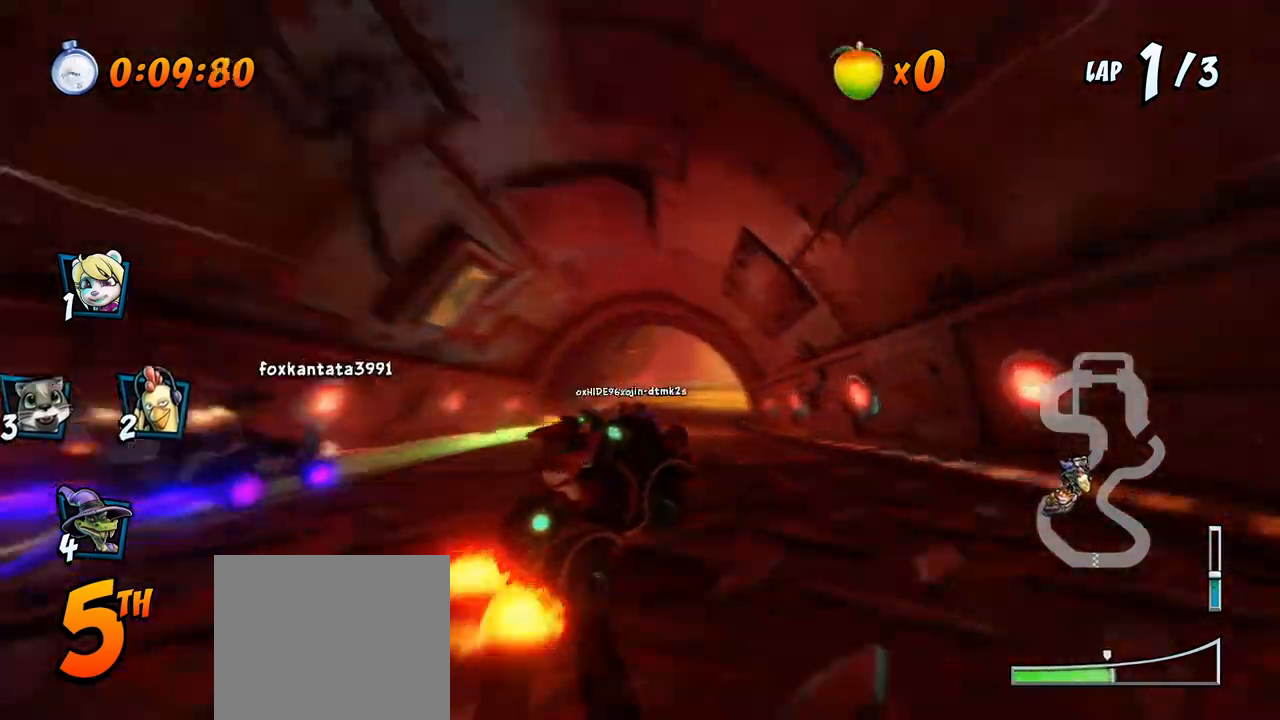
{"buttons": ["CROSS", "L1", "R2", "DPAD_UP", "DPAD_RIGHT"], "left_stick": "center", "right_stick": "center", "events": [[167, "DPAD_RIGHT", "up"], [183, "DPAD_LEFT", "down"], [233, "DPAD_UP", "up"], [400, "DPAD_UP", "down"], [417, "L1", "down"], [433, "DPAD_LEFT", "up"], [433, "DPAD_RIGHT", "down"]]}
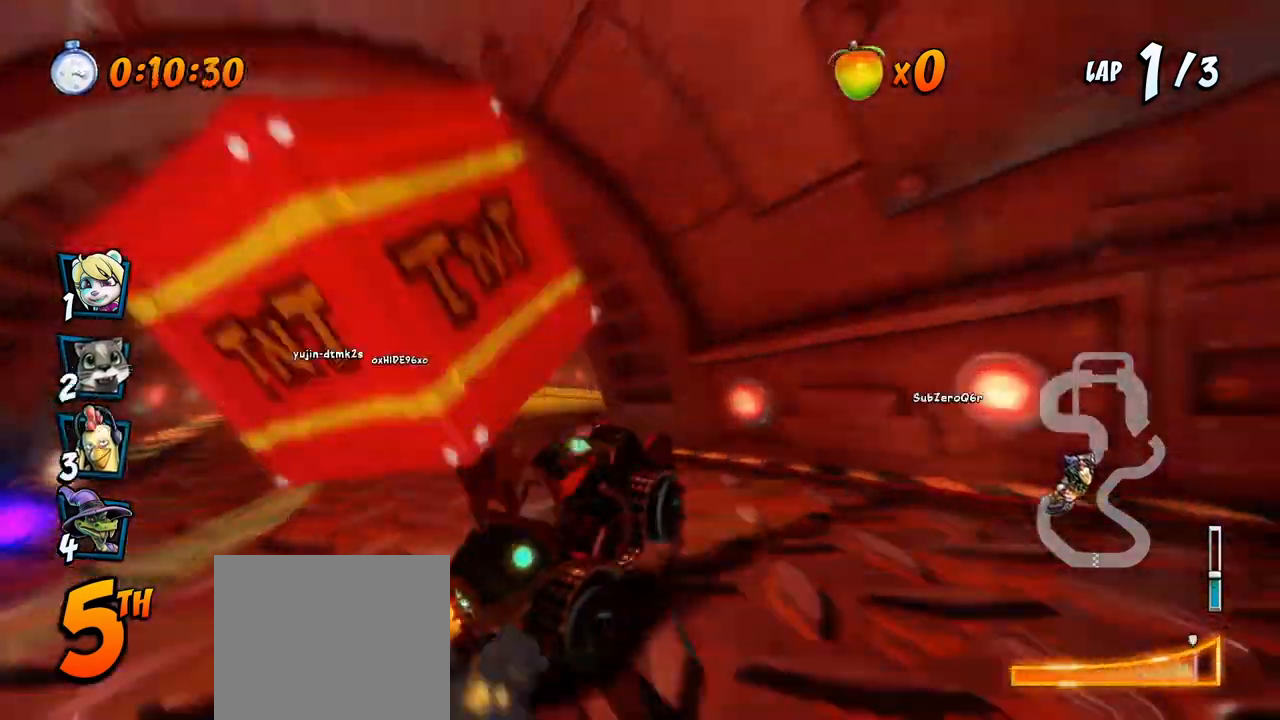
{"buttons": ["CROSS", "R2", "DPAD_UP", "DPAD_LEFT"], "left_stick": "center", "right_stick": "center", "events": [[17, "R2", "up"], [50, "DPAD_RIGHT", "up"], [50, "DPAD_UP", "up"], [67, "L1", "up"], [67, "R2", "down"], [333, "DPAD_LEFT", "down"], [417, "DPAD_UP", "down"]]}
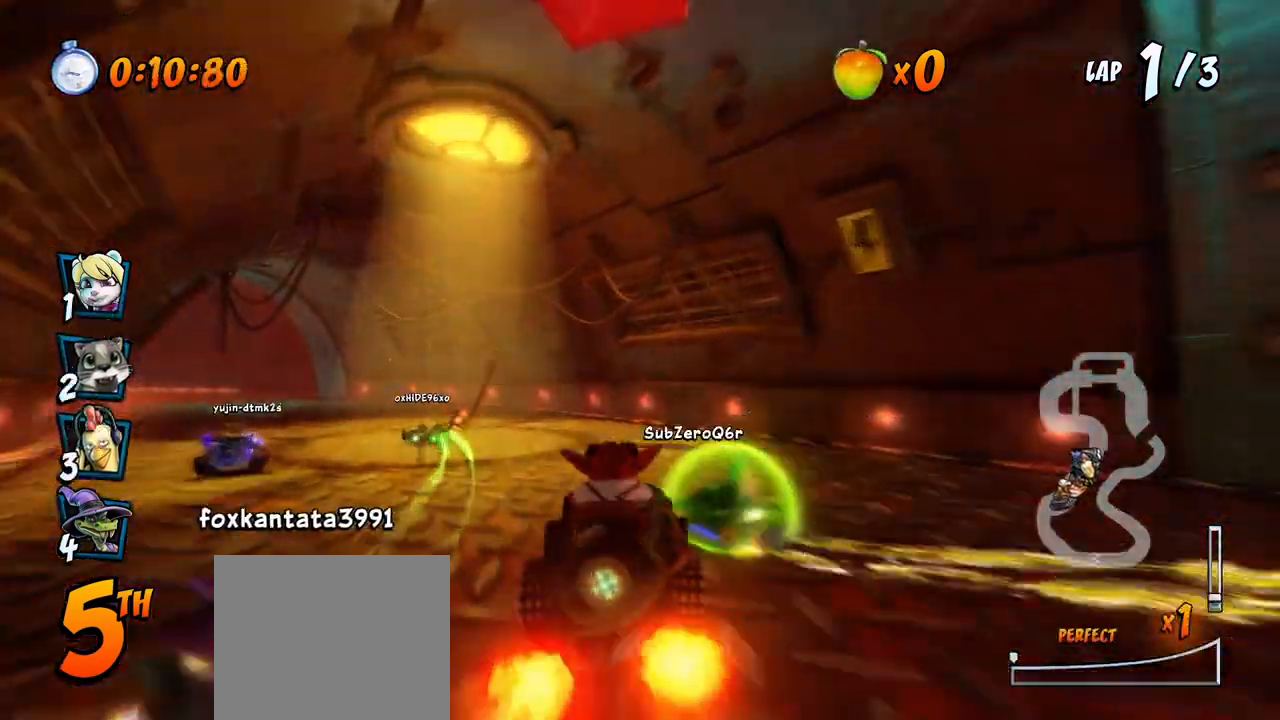
{"buttons": ["CROSS", "DPAD_LEFT"], "left_stick": "center", "right_stick": "center", "events": [[300, "DPAD_UP", "up"], [300, "R2", "up"], [367, "R2", "down"], [467, "R2", "up"]]}
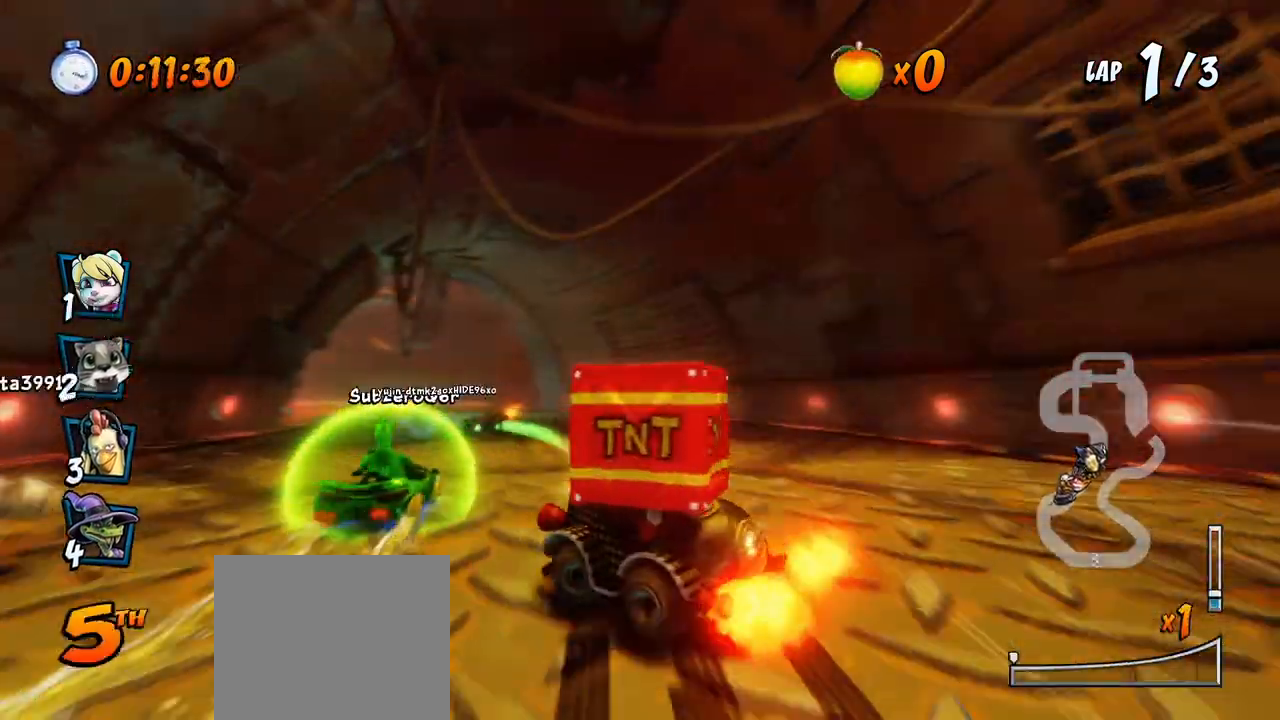
{"buttons": ["CROSS", "R2"], "left_stick": "center", "right_stick": "center", "events": [[17, "R2", "down"], [33, "DPAD_LEFT", "up"], [83, "R2", "up"], [133, "R2", "down"], [233, "R2", "up"], [283, "DPAD_LEFT", "down"], [283, "R2", "down"], [367, "R2", "up"], [433, "R2", "down"], [483, "DPAD_LEFT", "up"]]}
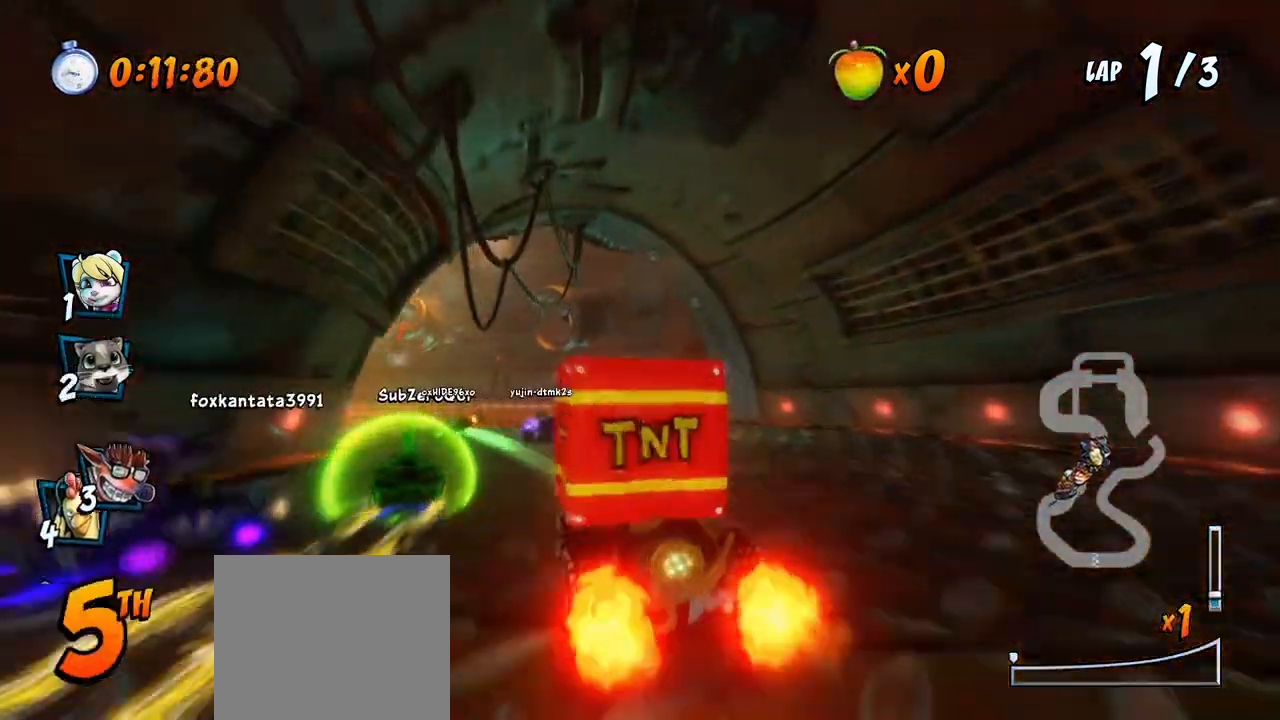
{"buttons": ["CROSS"], "left_stick": "center", "right_stick": "center", "events": [[17, "R2", "up"], [83, "R2", "down"], [183, "R2", "up"], [217, "DPAD_LEFT", "down"], [250, "R2", "down"], [333, "R2", "up"], [400, "R2", "down"], [417, "DPAD_LEFT", "up"], [483, "R2", "up"]]}